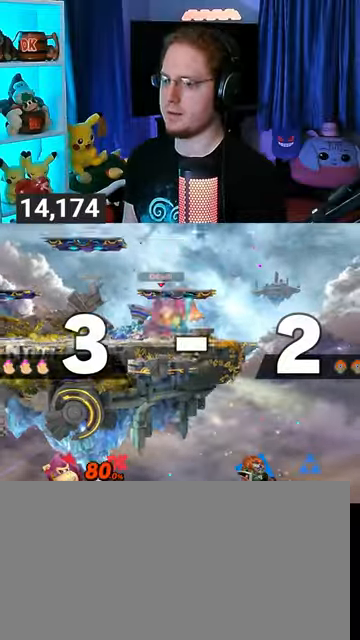
Gameplay with a controller (Nintendo layout); each line is a JSON object with the inputs held at the frame after it. "events" lists button and stick changes between this image and that frame as [ms after this image, input, new state], when the widget could be followed in between. Not read: L3 R3.
{"buttons": [], "left_stick": "left", "right_stick": "center", "events": [[133, "left_stick", "left"]]}
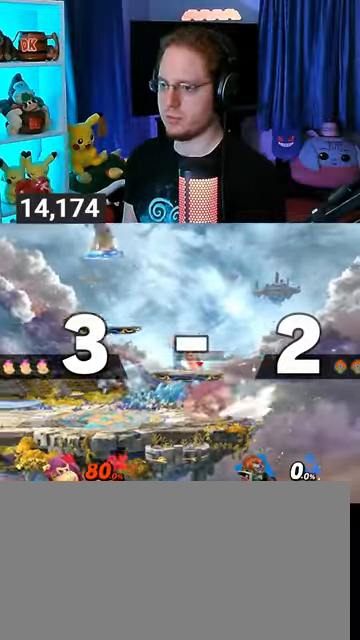
{"buttons": [], "left_stick": "center", "right_stick": "center", "events": [[433, "Y", "down"], [433, "left_stick", "center"], [467, "Y", "up"]]}
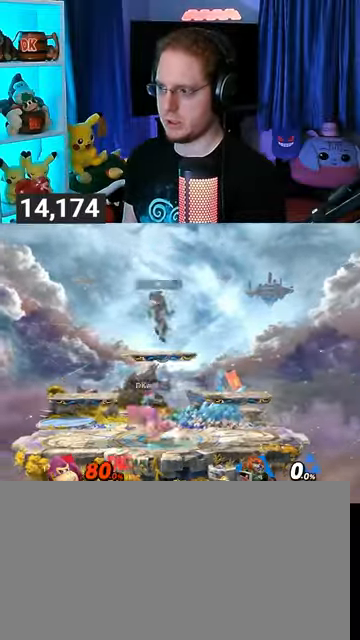
{"buttons": [], "left_stick": "right", "right_stick": "center", "events": [[67, "left_stick", "up-left"], [333, "left_stick", "down"], [400, "left_stick", "right"]]}
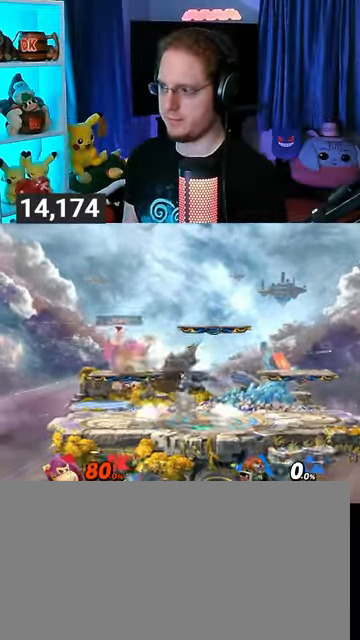
{"buttons": ["R1"], "left_stick": "left", "right_stick": "center", "events": [[67, "R1", "down"], [433, "left_stick", "left"]]}
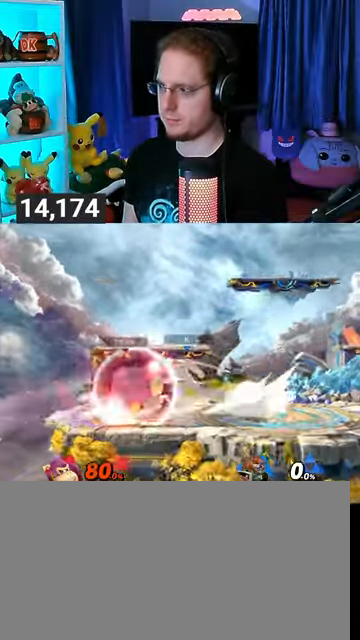
{"buttons": ["R1"], "left_stick": "center", "right_stick": "center", "events": [[300, "left_stick", "center"]]}
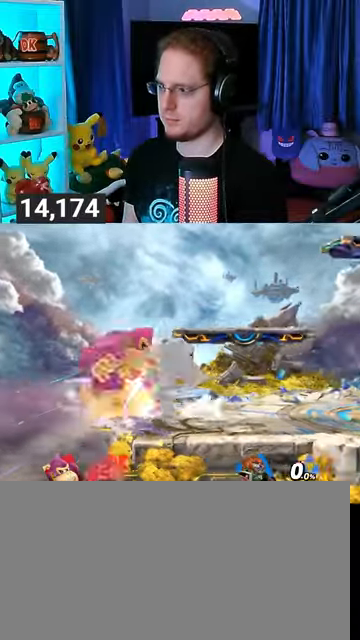
{"buttons": ["Y"], "left_stick": "up", "right_stick": "center", "events": [[233, "left_stick", "down-right"], [267, "Y", "down"], [333, "R1", "up"], [333, "Y", "up"], [333, "left_stick", "up"], [367, "Y", "down"], [400, "left_stick", "down"], [467, "Y", "up"], [500, "Y", "down"], [500, "left_stick", "up"]]}
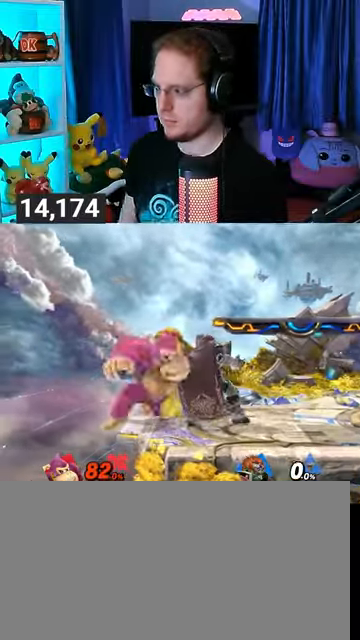
{"buttons": ["Y"], "left_stick": "left", "right_stick": "center", "events": [[133, "Y", "up"], [133, "left_stick", "up-right"], [167, "Y", "down"], [233, "left_stick", "down-right"], [333, "left_stick", "down-left"], [400, "Y", "up"], [400, "left_stick", "right"], [467, "Y", "down"], [500, "left_stick", "left"]]}
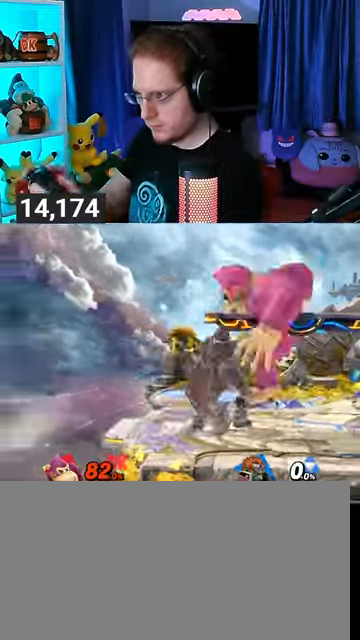
{"buttons": [], "left_stick": "left", "right_stick": "center", "events": [[133, "left_stick", "up-left"], [200, "left_stick", "left"], [367, "Y", "up"]]}
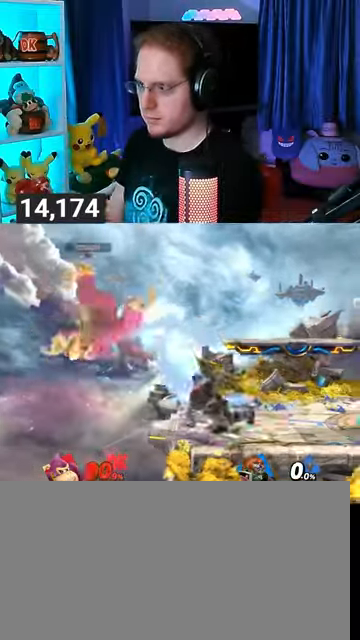
{"buttons": [], "left_stick": "right", "right_stick": "center", "events": [[133, "left_stick", "right"]]}
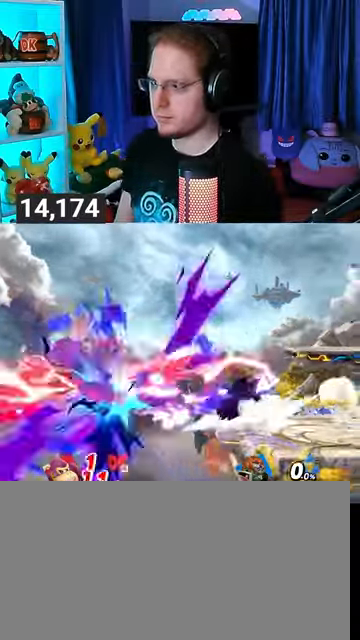
{"buttons": [], "left_stick": "right", "right_stick": "center", "events": []}
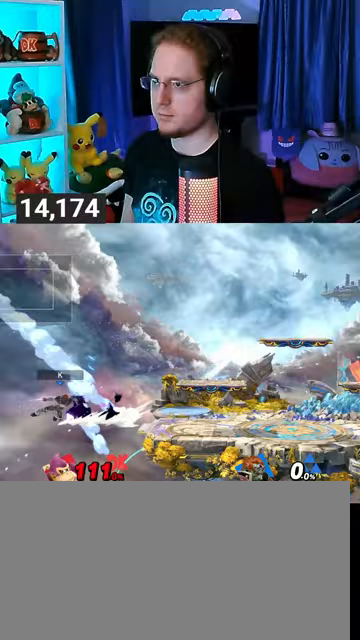
{"buttons": ["Y"], "left_stick": "right", "right_stick": "center", "events": [[67, "Y", "down"], [133, "Y", "up"], [167, "Y", "down"], [200, "Y", "up"], [467, "Y", "down"]]}
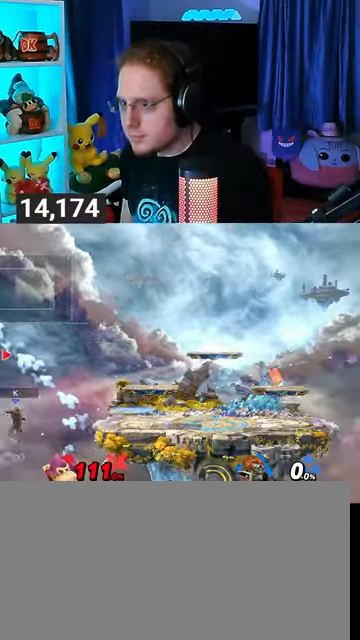
{"buttons": ["Y"], "left_stick": "right", "right_stick": "center", "events": []}
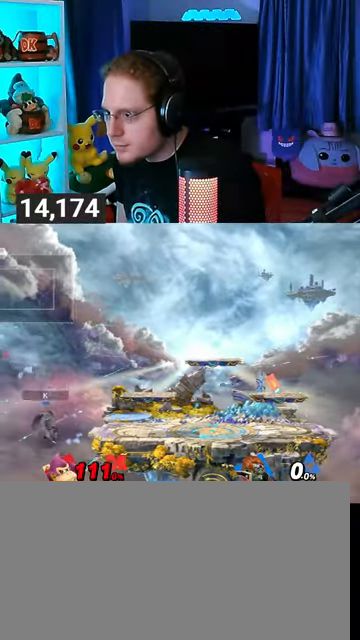
{"buttons": ["Y"], "left_stick": "down-right", "right_stick": "center", "events": [[167, "Y", "up"], [233, "Y", "down"], [367, "Y", "up"], [400, "Y", "down"], [467, "left_stick", "down-right"]]}
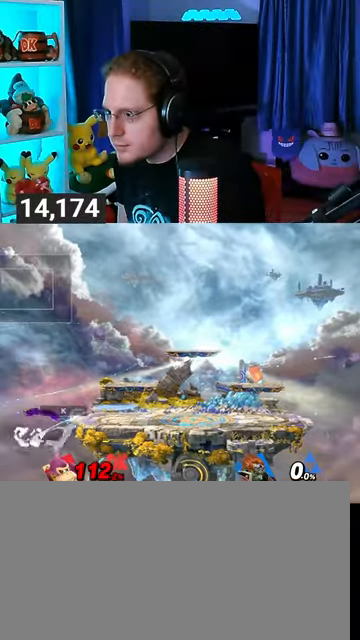
{"buttons": [], "left_stick": "right", "right_stick": "center", "events": [[33, "Y", "up"], [33, "left_stick", "right"], [100, "Y", "down"], [133, "Y", "up"], [300, "B", "down"], [367, "B", "up"]]}
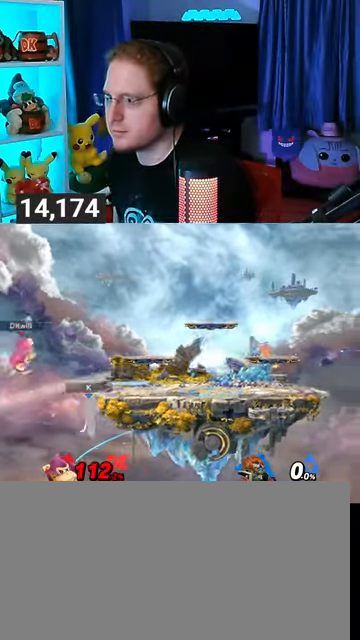
{"buttons": [], "left_stick": "up", "right_stick": "center", "events": [[200, "Y", "down"], [200, "left_stick", "up-right"], [333, "left_stick", "up"], [367, "Y", "up"]]}
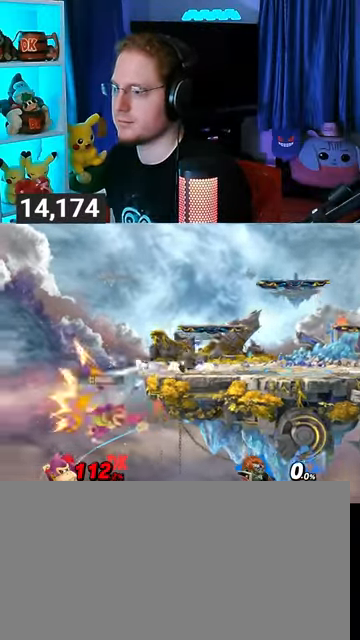
{"buttons": ["Y"], "left_stick": "down", "right_stick": "center", "events": [[33, "B", "down"], [67, "B", "up"], [133, "left_stick", "down"], [233, "Y", "down"]]}
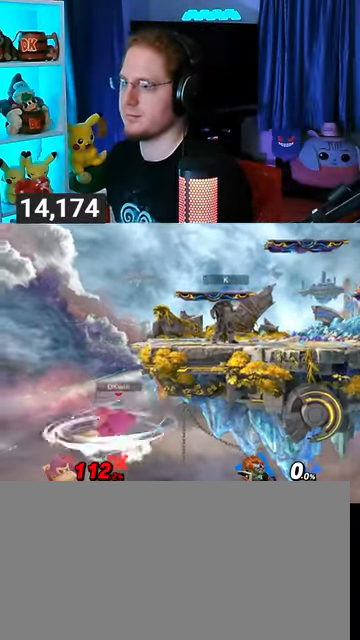
{"buttons": [], "left_stick": "right", "right_stick": "center", "events": [[200, "left_stick", "right"], [400, "Y", "up"]]}
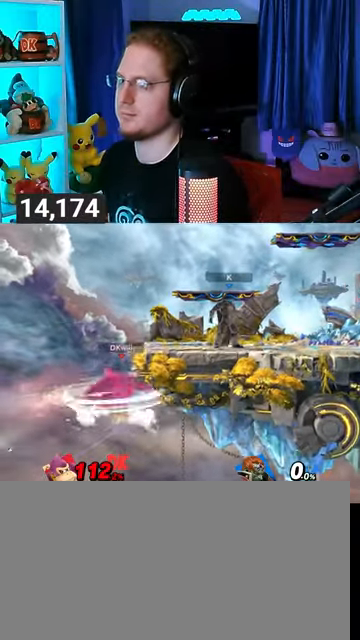
{"buttons": [], "left_stick": "center", "right_stick": "center", "events": [[100, "left_stick", "center"]]}
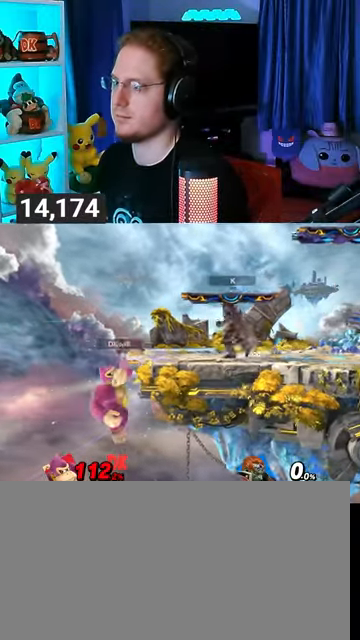
{"buttons": ["B"], "left_stick": "down-right", "right_stick": "center", "events": [[233, "left_stick", "left"], [333, "left_stick", "down-right"], [500, "B", "down"]]}
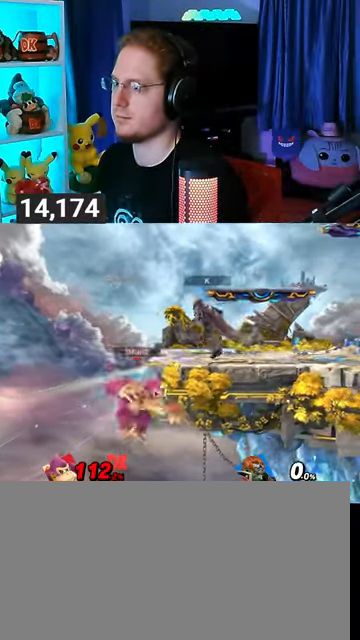
{"buttons": [], "left_stick": "right", "right_stick": "center", "events": [[33, "left_stick", "right"], [67, "B", "up"]]}
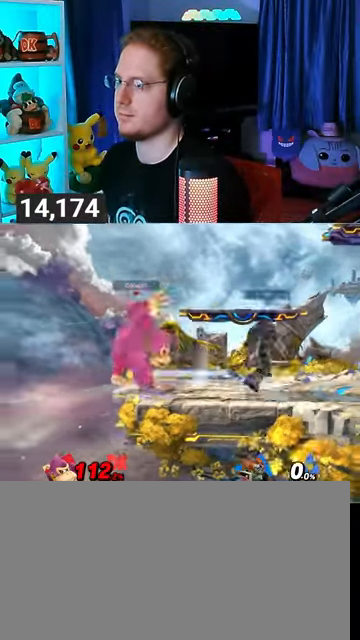
{"buttons": [], "left_stick": "up-right", "right_stick": "center", "events": [[33, "R1", "down"], [267, "left_stick", "up-right"], [333, "B", "down"], [333, "R1", "up"], [367, "B", "up"], [433, "B", "down"], [500, "B", "up"]]}
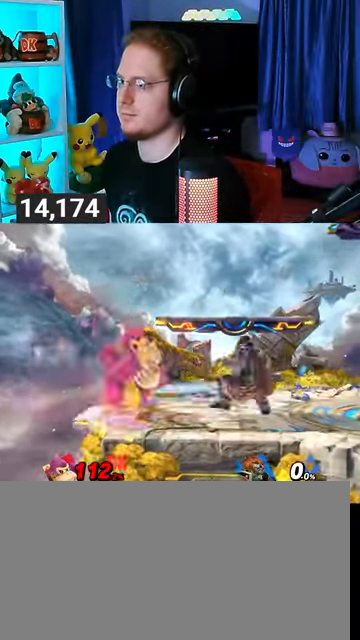
{"buttons": ["Y"], "left_stick": "right", "right_stick": "center", "events": [[33, "B", "down"], [100, "B", "up"], [133, "left_stick", "right"], [200, "Y", "down"]]}
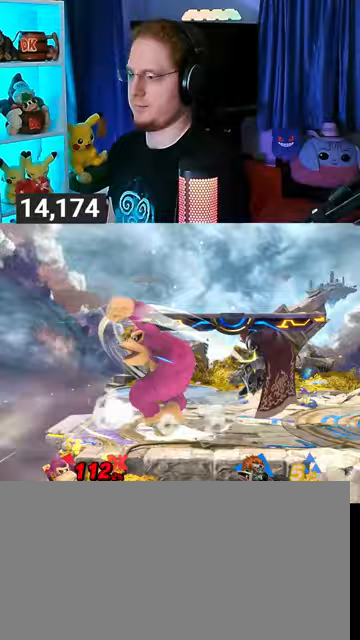
{"buttons": ["Y"], "left_stick": "right", "right_stick": "center", "events": []}
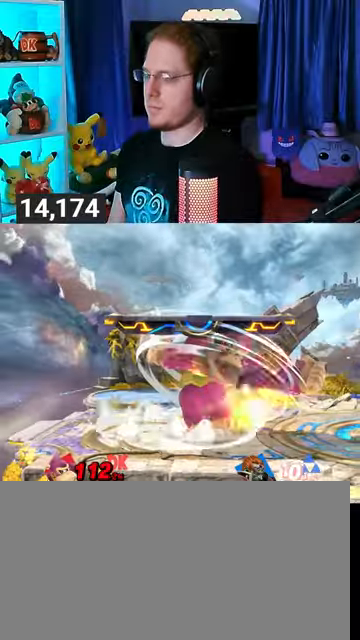
{"buttons": ["Y"], "left_stick": "right", "right_stick": "center", "events": []}
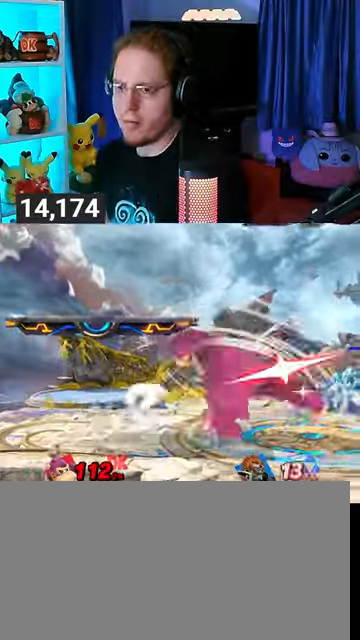
{"buttons": [], "left_stick": "right", "right_stick": "center", "events": [[33, "Y", "up"], [200, "Y", "down"], [500, "Y", "up"]]}
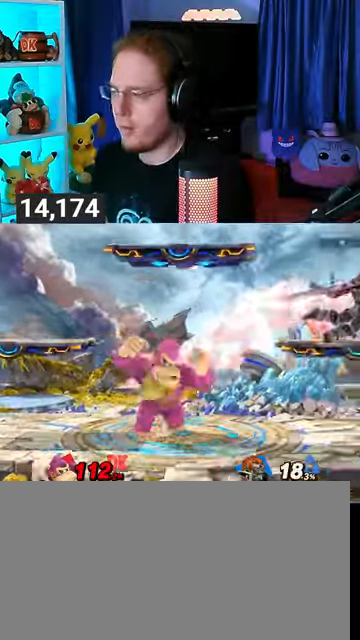
{"buttons": [], "left_stick": "center", "right_stick": "center", "events": [[100, "left_stick", "center"], [267, "B", "down"], [367, "B", "up"]]}
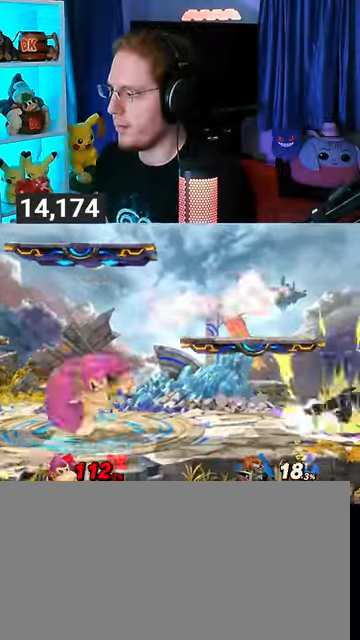
{"buttons": [], "left_stick": "down", "right_stick": "center", "events": [[167, "left_stick", "right"], [467, "left_stick", "down"]]}
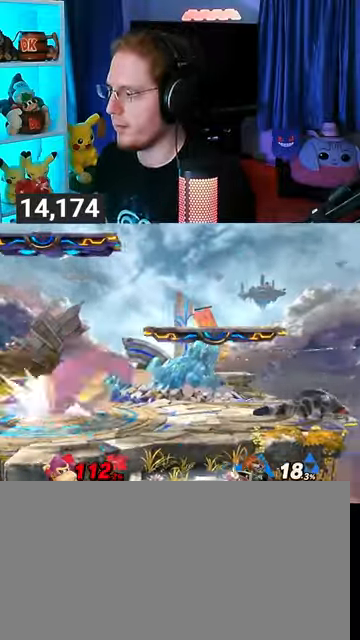
{"buttons": [], "left_stick": "center", "right_stick": "center", "events": [[67, "B", "down"], [133, "B", "up"], [500, "left_stick", "center"]]}
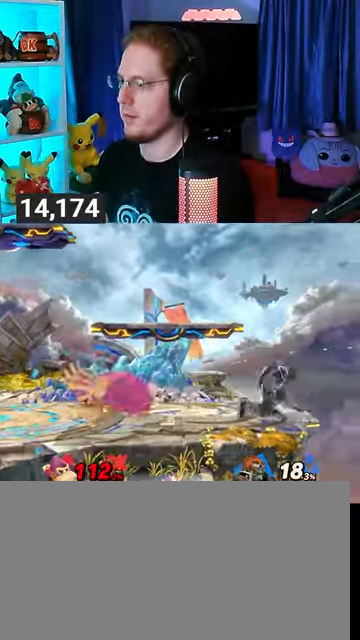
{"buttons": ["R1"], "left_stick": "center", "right_stick": "center", "events": [[133, "left_stick", "right"], [200, "left_stick", "center"], [433, "R1", "down"]]}
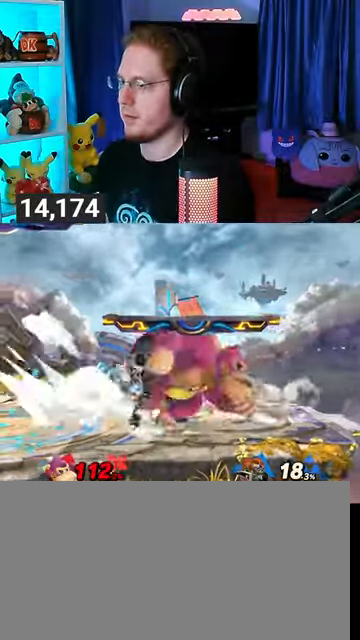
{"buttons": ["Y"], "left_stick": "left", "right_stick": "center", "events": [[300, "R1", "up"], [300, "Y", "down"], [300, "left_stick", "left"], [333, "A", "down"], [333, "Y", "up"], [367, "A", "up"], [467, "Y", "down"]]}